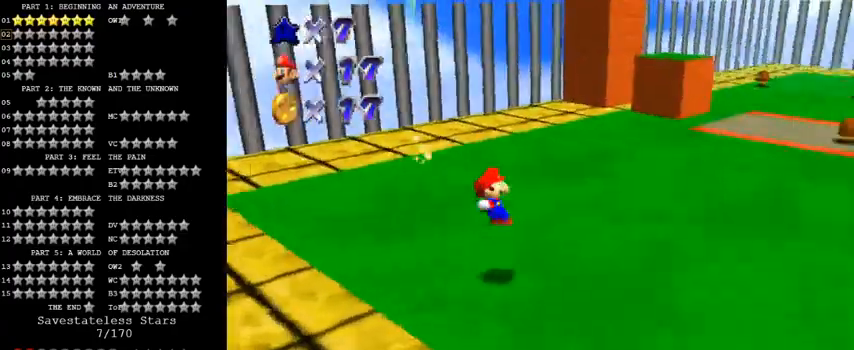
Gameplay with keyboard; each line is a JSON object with the keys held at the frame after it. "events" lists presses ("down") and releases ("up") of "a", "c", "ctrl", "d", "down", "left", "return", "right", "s", "shift", "up", "w", "x" and "y" between this image and that frame as [ms after this image, input, new state], when the widget could be followed in between. No other keys are recorded. Mouse input is not recorded.
{"keys": ["right", "up"], "events": [[33, "down", "up"], [167, "up", "down"], [300, "right", "up"], [333, "shift", "down"], [367, "right", "down"], [400, "shift", "up"]]}
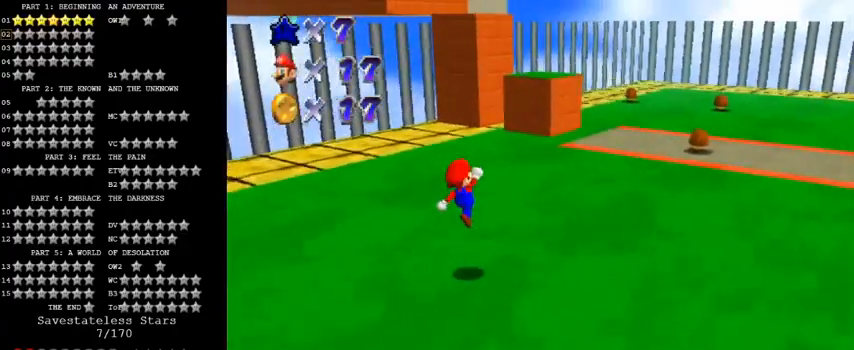
{"keys": ["right", "up"], "events": [[267, "ctrl", "down"], [367, "shift", "down"], [467, "ctrl", "up"], [500, "shift", "up"]]}
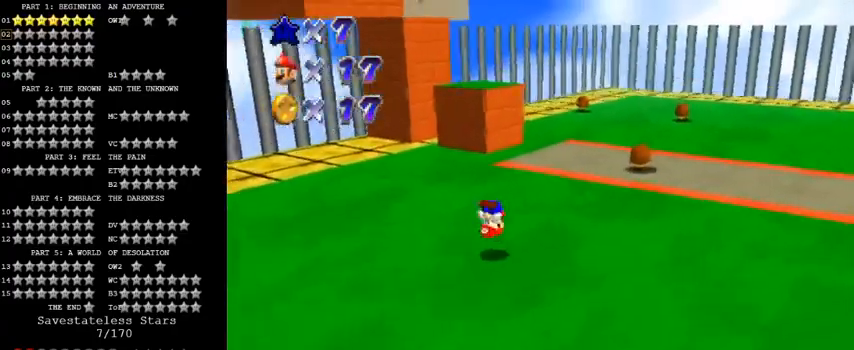
{"keys": ["right", "shift", "up"], "events": [[33, "shift", "down"]]}
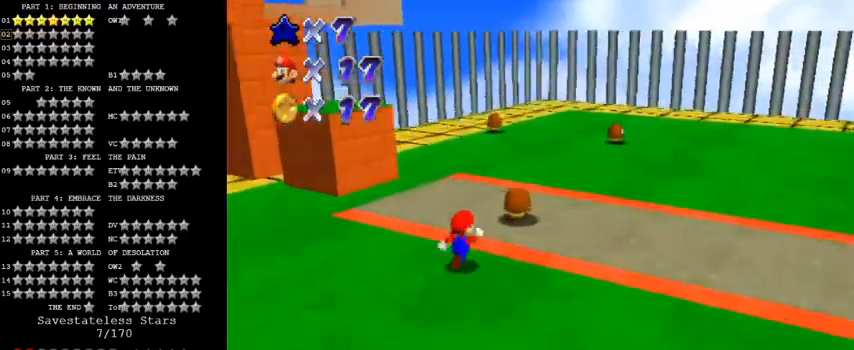
{"keys": ["d"], "events": [[67, "right", "up"], [167, "ctrl", "down"], [167, "up", "up"], [267, "shift", "up"], [300, "ctrl", "up"], [333, "right", "down"], [333, "up", "down"], [400, "d", "down"], [500, "right", "up"], [500, "up", "up"]]}
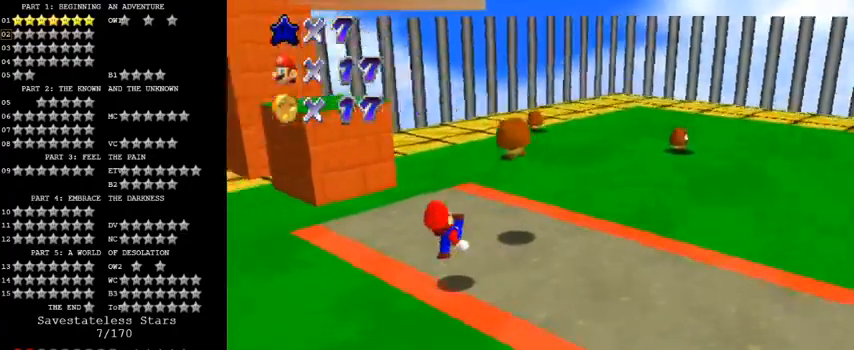
{"keys": ["right"], "events": [[33, "d", "up"], [267, "right", "down"], [333, "up", "down"], [433, "up", "up"]]}
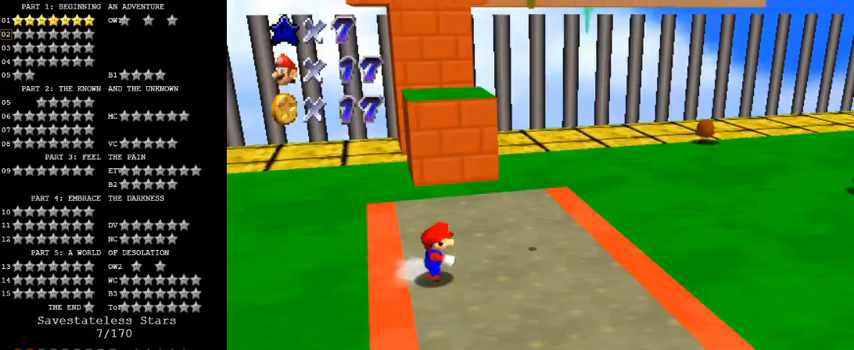
{"keys": ["up"], "events": [[300, "up", "down"], [400, "right", "up"]]}
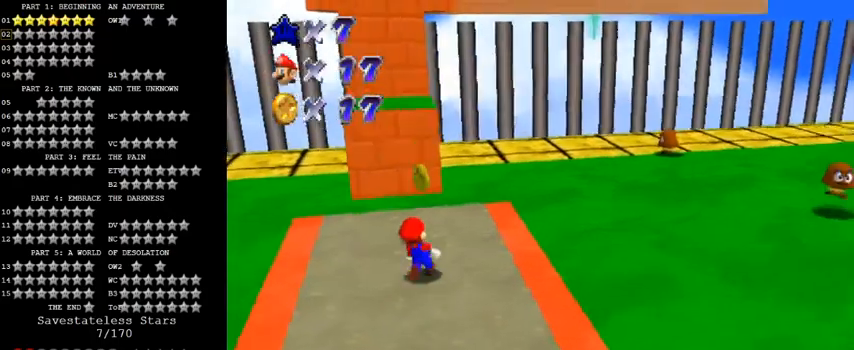
{"keys": ["left", "up"], "events": [[100, "ctrl", "down"], [100, "shift", "down"], [233, "ctrl", "up"], [233, "shift", "up"], [300, "a", "down"], [333, "left", "down"], [433, "a", "up"]]}
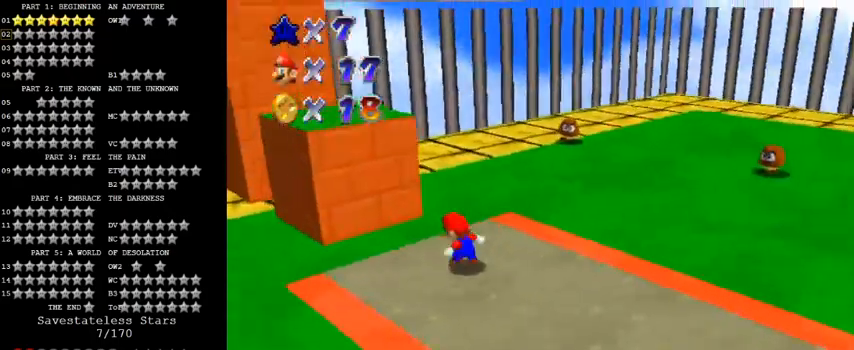
{"keys": ["ctrl", "shift"], "events": [[33, "shift", "down"], [200, "up", "up"], [267, "left", "up"], [267, "right", "down"], [333, "down", "down"], [433, "ctrl", "down"], [467, "down", "up"], [467, "right", "up"]]}
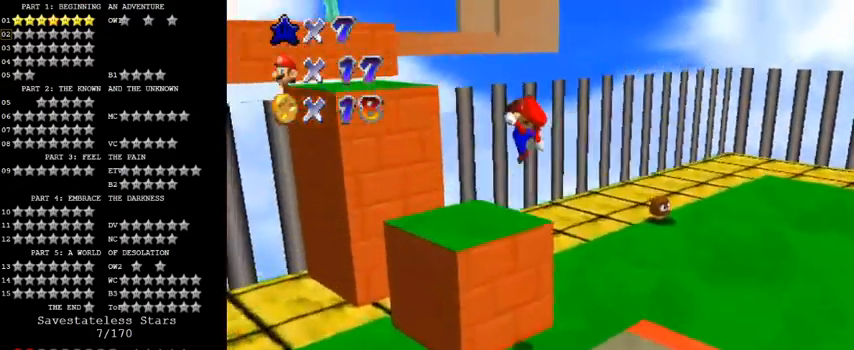
{"keys": ["left", "shift", "up"], "events": [[33, "shift", "up"], [100, "ctrl", "up"], [167, "left", "down"], [267, "up", "down"], [433, "shift", "down"]]}
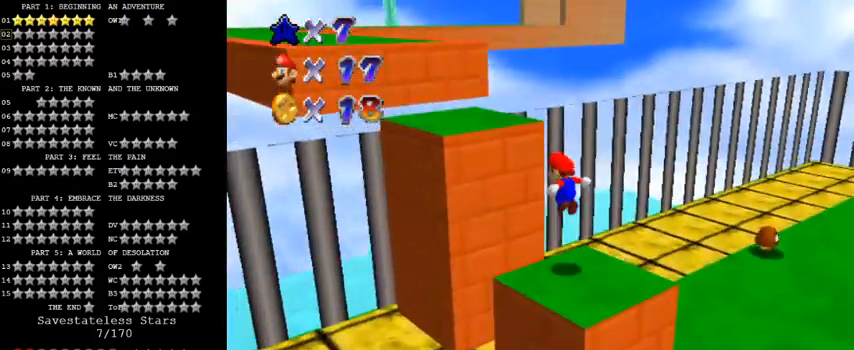
{"keys": [], "events": [[100, "up", "up"], [167, "left", "up"], [167, "right", "down"], [200, "down", "down"], [300, "ctrl", "down"], [433, "ctrl", "up"], [433, "down", "up"], [433, "right", "up"], [433, "shift", "up"]]}
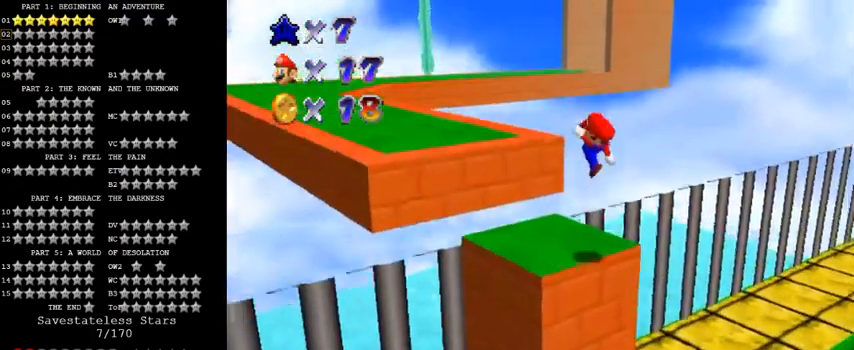
{"keys": ["left", "shift", "up"], "events": [[33, "left", "down"], [100, "up", "down"], [333, "shift", "down"]]}
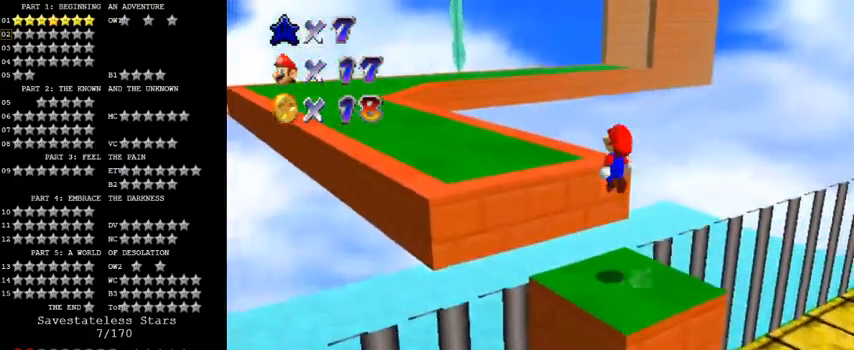
{"keys": ["ctrl", "left", "up"], "events": [[267, "shift", "up"], [500, "ctrl", "down"]]}
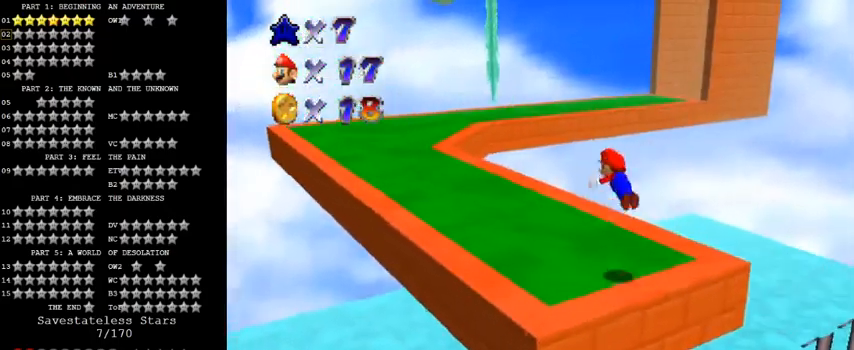
{"keys": ["left", "shift", "up"], "events": [[167, "ctrl", "up"], [233, "shift", "down"], [267, "shift", "up"], [367, "shift", "down"]]}
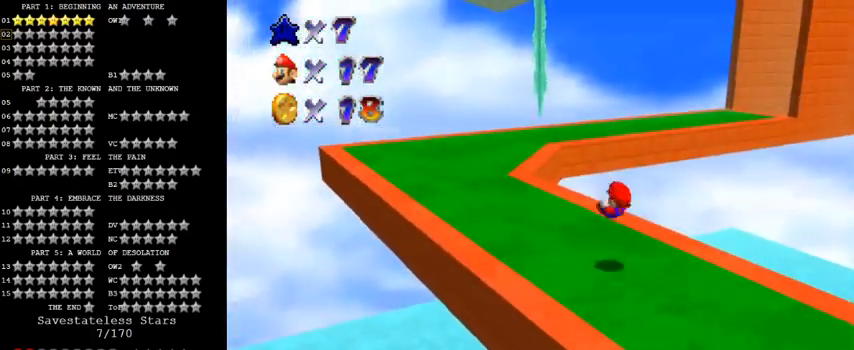
{"keys": ["left", "up"], "events": [[133, "shift", "up"]]}
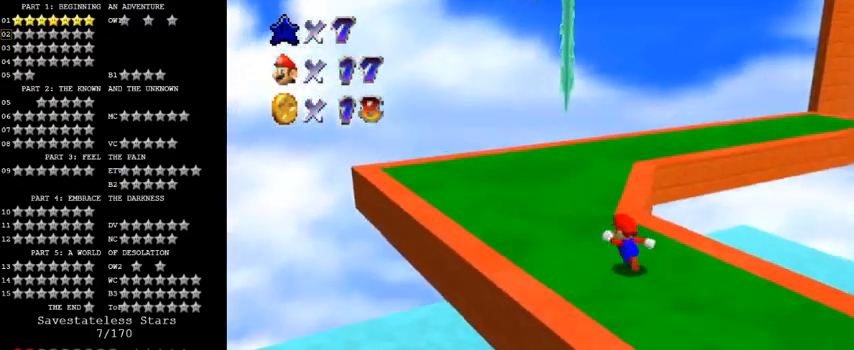
{"keys": ["left", "up"], "events": [[200, "left", "up"], [367, "ctrl", "down"], [467, "ctrl", "up"], [500, "left", "down"]]}
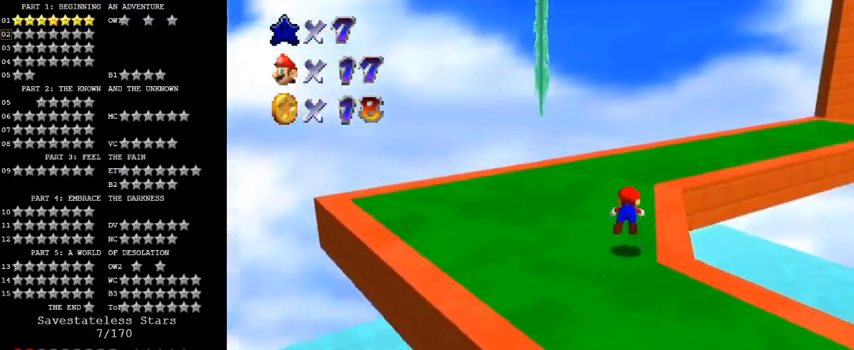
{"keys": ["up"], "events": [[33, "a", "down"], [100, "left", "up"], [133, "a", "up"], [233, "shift", "down"], [367, "shift", "up"]]}
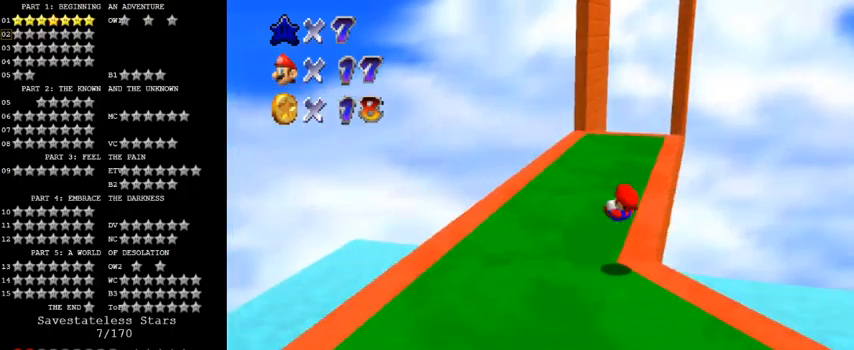
{"keys": ["ctrl", "up"], "events": [[100, "left", "down"], [233, "left", "up"], [400, "ctrl", "down"]]}
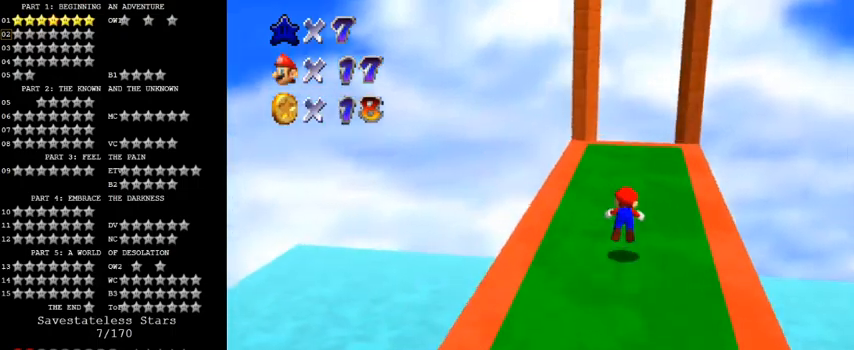
{"keys": ["left", "shift", "up"], "events": [[33, "ctrl", "up"], [100, "a", "down"], [167, "left", "down"], [267, "a", "up"], [333, "shift", "down"]]}
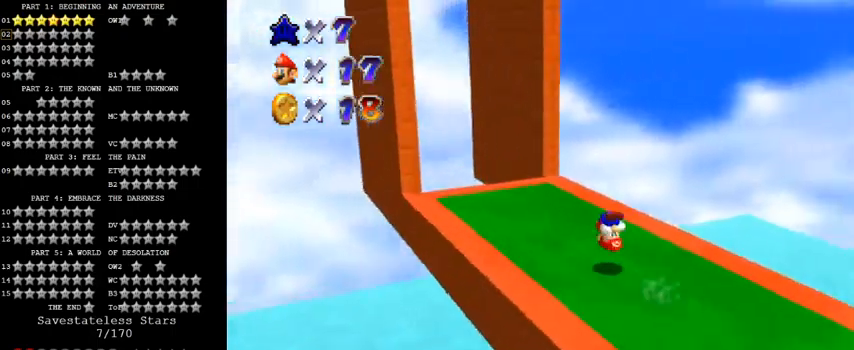
{"keys": ["left"], "events": [[33, "shift", "up"], [67, "a", "down"], [200, "a", "up"], [233, "up", "up"], [267, "left", "up"], [467, "left", "down"]]}
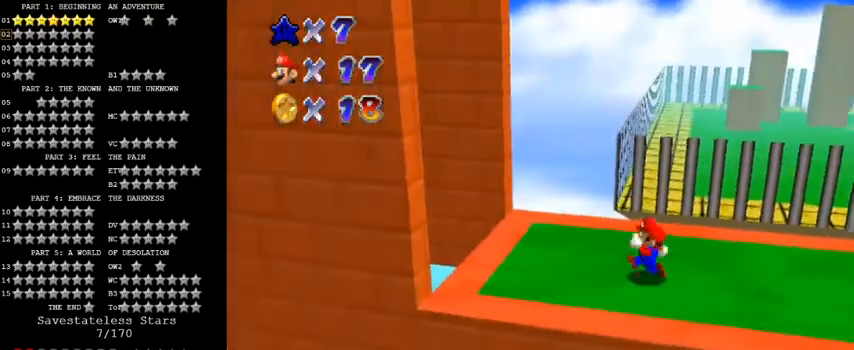
{"keys": ["down", "right"], "events": [[233, "shift", "down"], [400, "shift", "up"], [433, "left", "up"], [500, "down", "down"], [500, "right", "down"]]}
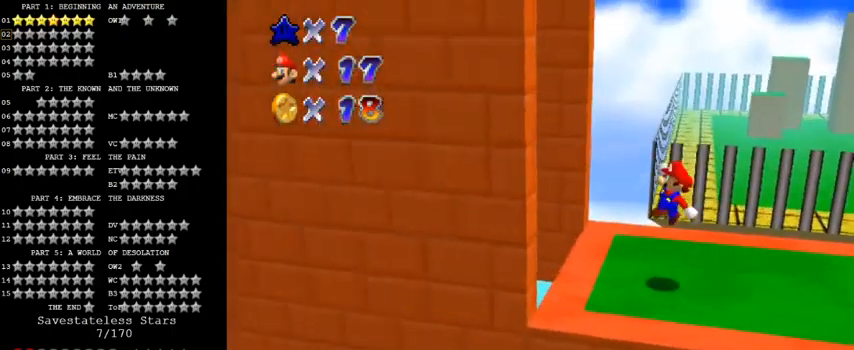
{"keys": [], "events": [[200, "right", "up"], [233, "down", "up"]]}
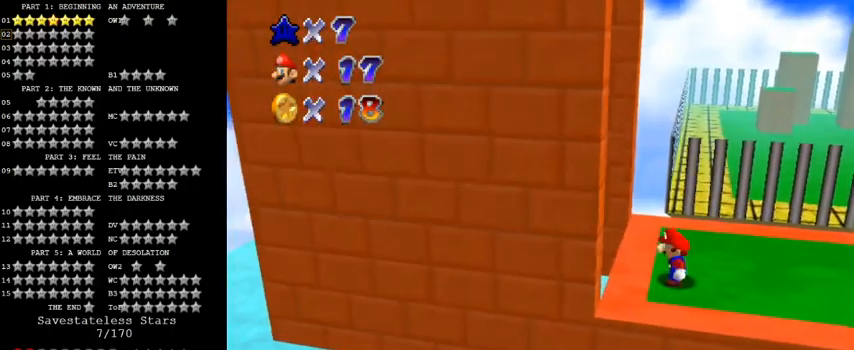
{"keys": ["right"], "events": [[133, "d", "down"], [233, "d", "up"], [300, "d", "down"], [467, "d", "up"], [500, "right", "down"]]}
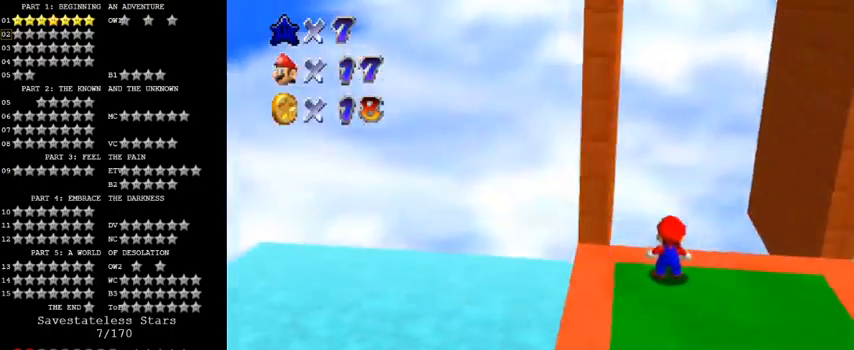
{"keys": ["d"], "events": [[33, "down", "down"], [200, "down", "up"], [400, "d", "down"], [433, "right", "up"]]}
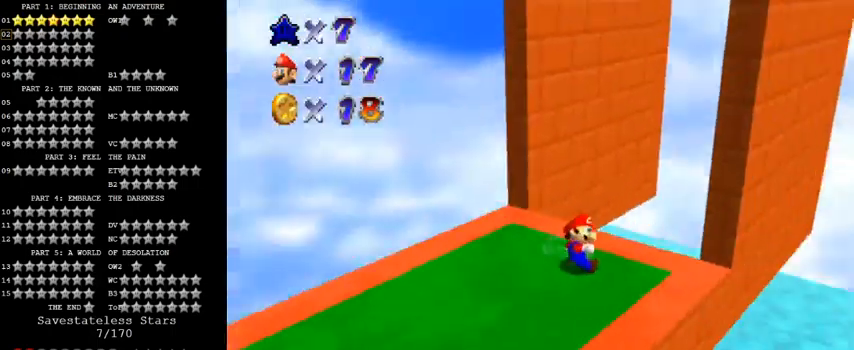
{"keys": ["right"], "events": [[33, "d", "up"], [200, "d", "down"], [267, "right", "down"], [333, "d", "up"], [333, "right", "up"], [500, "right", "down"]]}
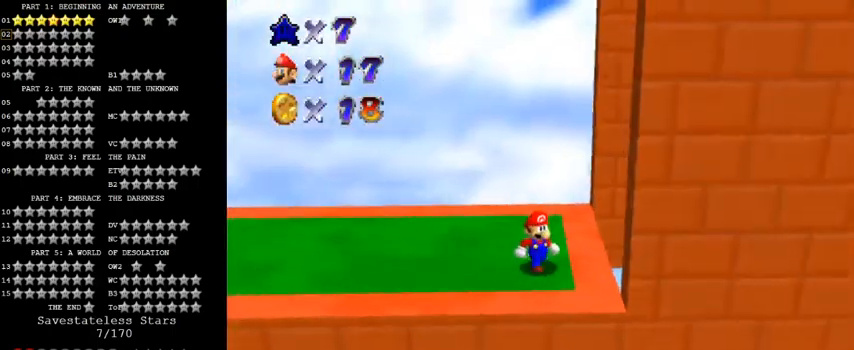
{"keys": [], "events": [[67, "right", "up"], [200, "c", "down"], [233, "s", "down"], [400, "c", "up"], [400, "s", "up"]]}
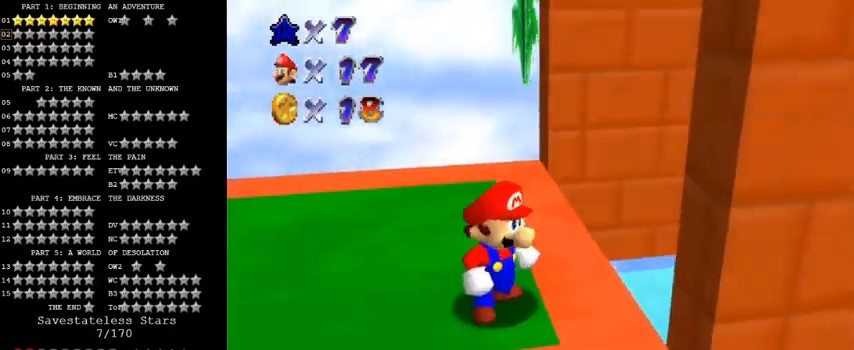
{"keys": ["down", "shift", "y"], "events": [[200, "up", "down"], [333, "y", "down"], [367, "shift", "down"], [400, "up", "up"], [467, "down", "down"]]}
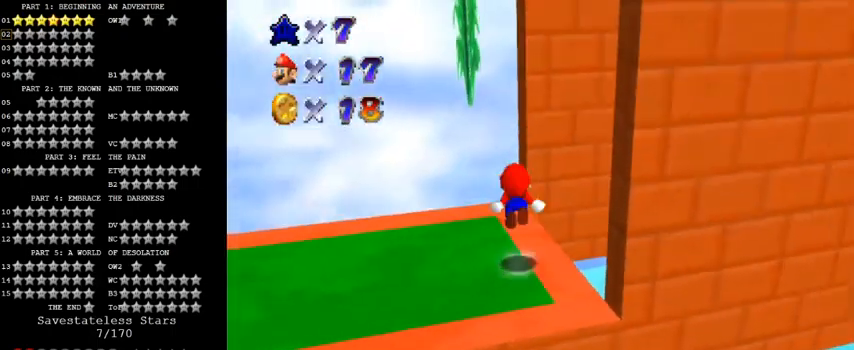
{"keys": ["down"], "events": [[67, "shift", "up"], [67, "y", "up"], [167, "c", "down"], [167, "left", "down"], [267, "c", "up"], [300, "down", "up"], [300, "left", "up"], [367, "a", "down"], [467, "down", "down"], [500, "a", "up"]]}
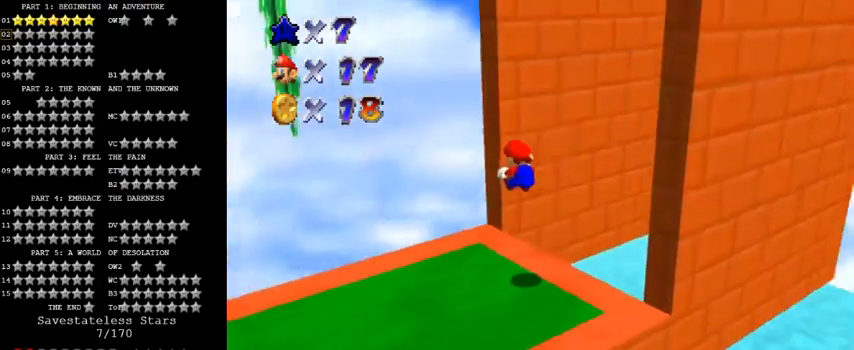
{"keys": ["shift", "y"], "events": [[33, "left", "down"], [100, "left", "up"], [133, "y", "down"], [167, "right", "down"], [433, "right", "up"], [433, "shift", "down"], [500, "down", "up"]]}
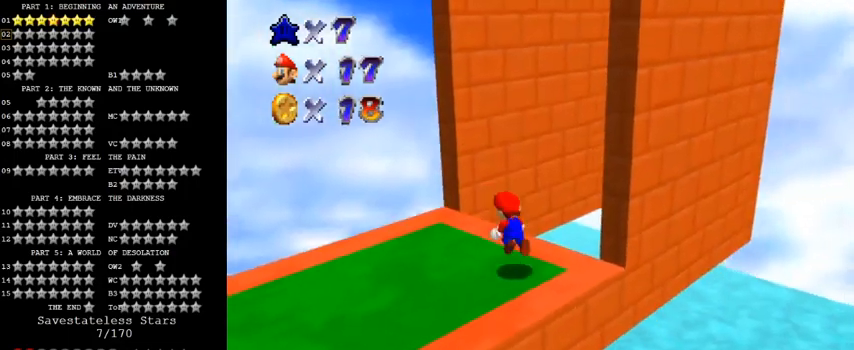
{"keys": [], "events": [[100, "up", "down"], [133, "shift", "up"], [133, "y", "up"], [233, "d", "down"], [333, "d", "up"], [400, "d", "down"], [467, "d", "up"], [467, "up", "up"]]}
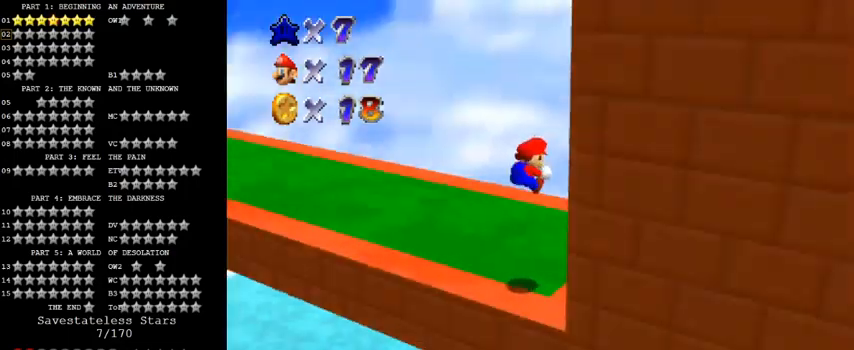
{"keys": ["shift", "y"], "events": [[33, "d", "down"], [133, "d", "up"], [267, "y", "down"], [500, "shift", "down"]]}
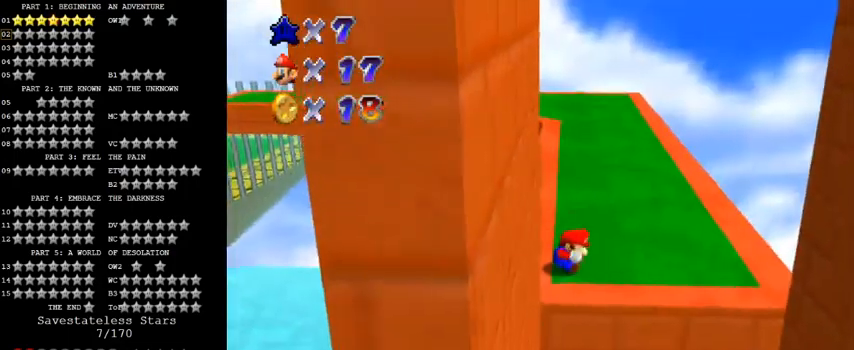
{"keys": ["y"], "events": [[167, "shift", "up"]]}